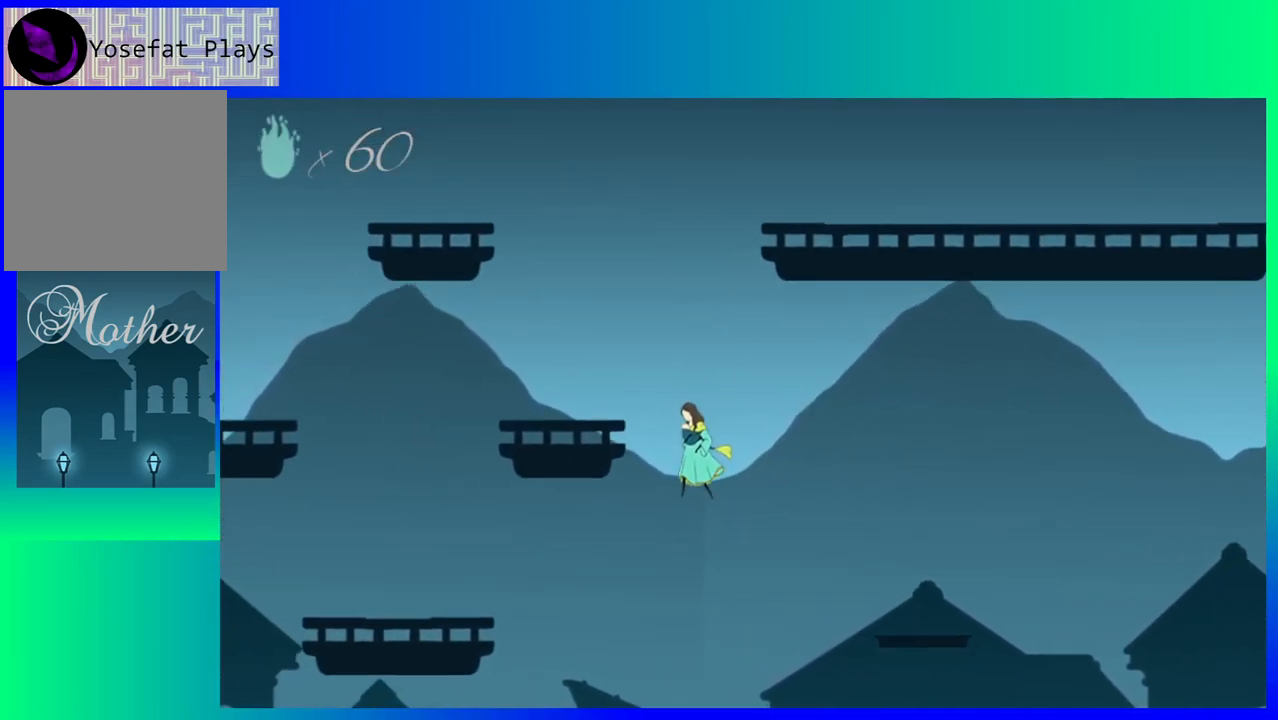
Gameplay with a controller (Nintendo layout); each line is a JSON object with the inputs held at the frame after it. "events" lists button and stick changes between this image and that frame as [ms after this image, input, new state], when the widget could be followed in between. Not read: L3 R3 left_stick right_stick.
{"buttons": ["DPAD_LEFT"], "events": []}
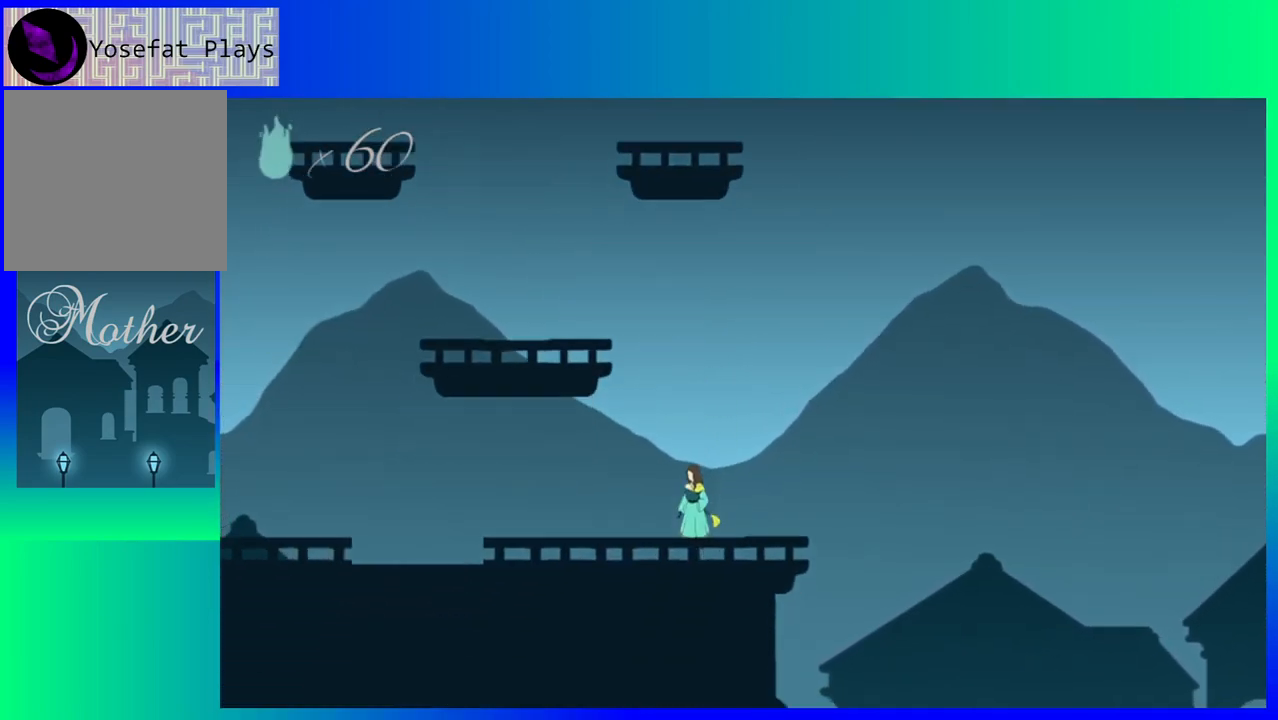
{"buttons": ["DPAD_LEFT"], "events": []}
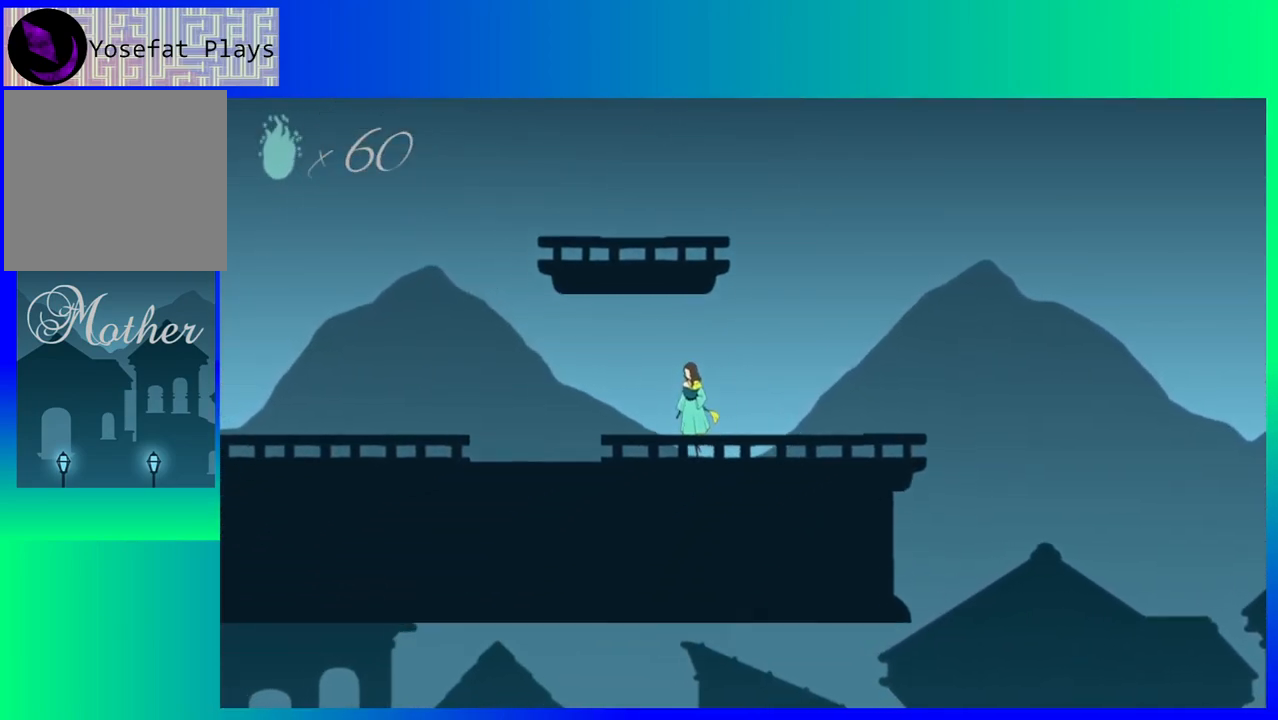
{"buttons": ["DPAD_LEFT"], "events": []}
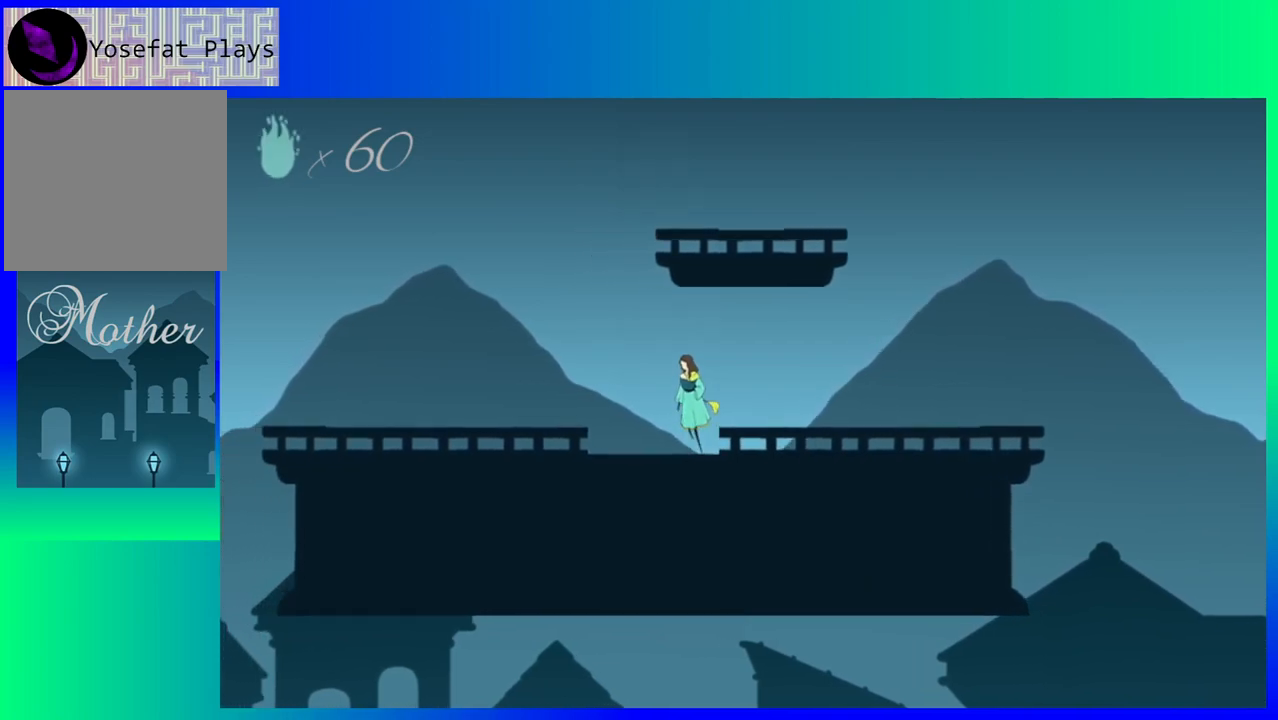
{"buttons": ["DPAD_LEFT"], "events": []}
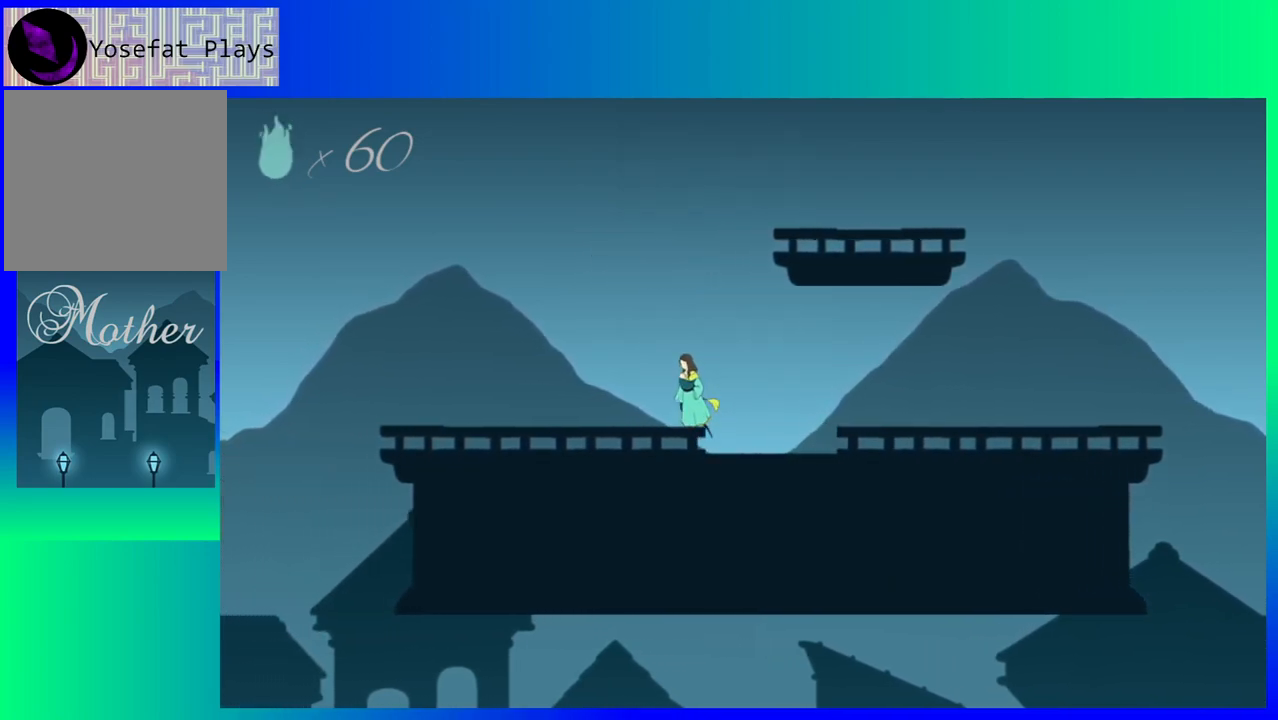
{"buttons": ["DPAD_LEFT"], "events": []}
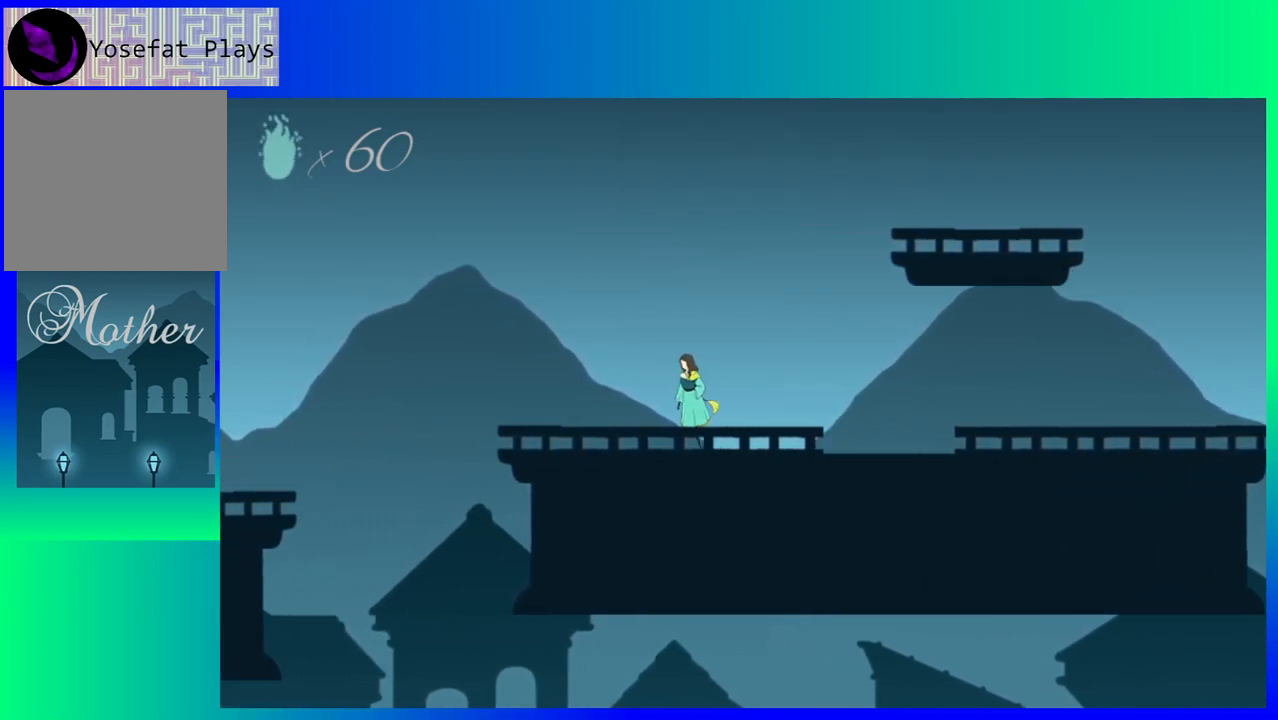
{"buttons": ["DPAD_LEFT"], "events": []}
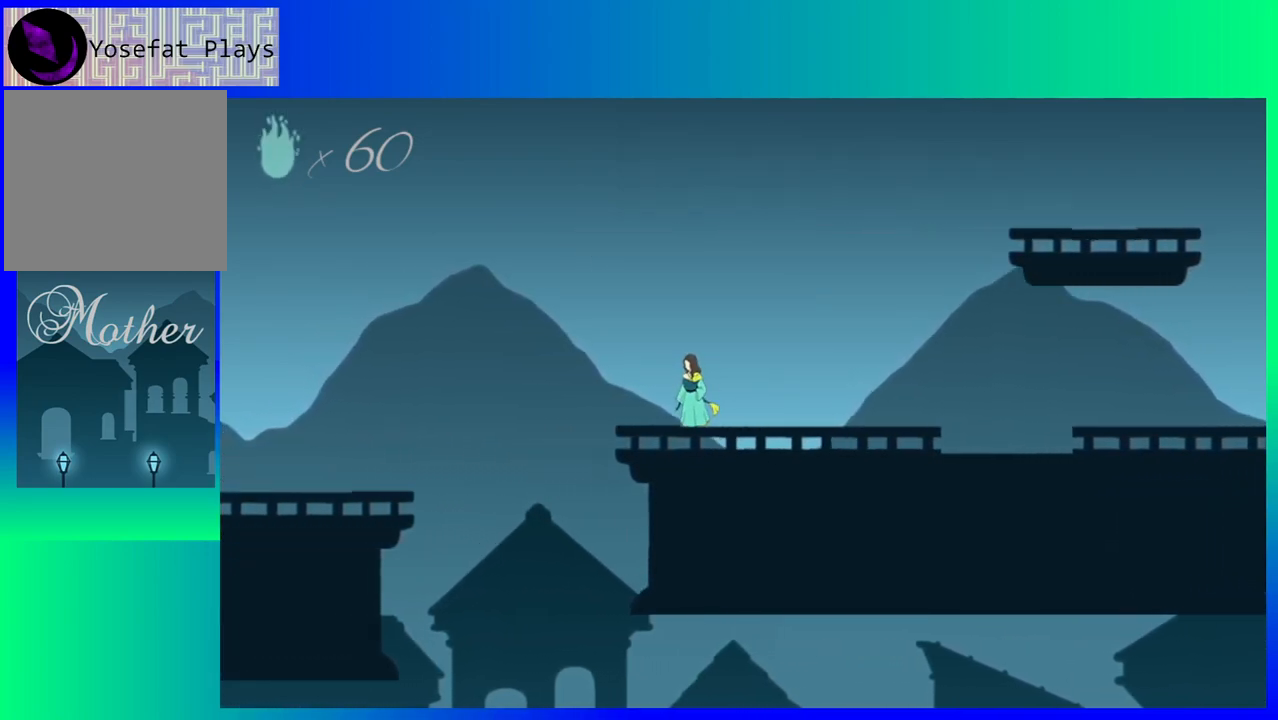
{"buttons": ["B", "DPAD_LEFT"], "events": [[150, "B", "down"]]}
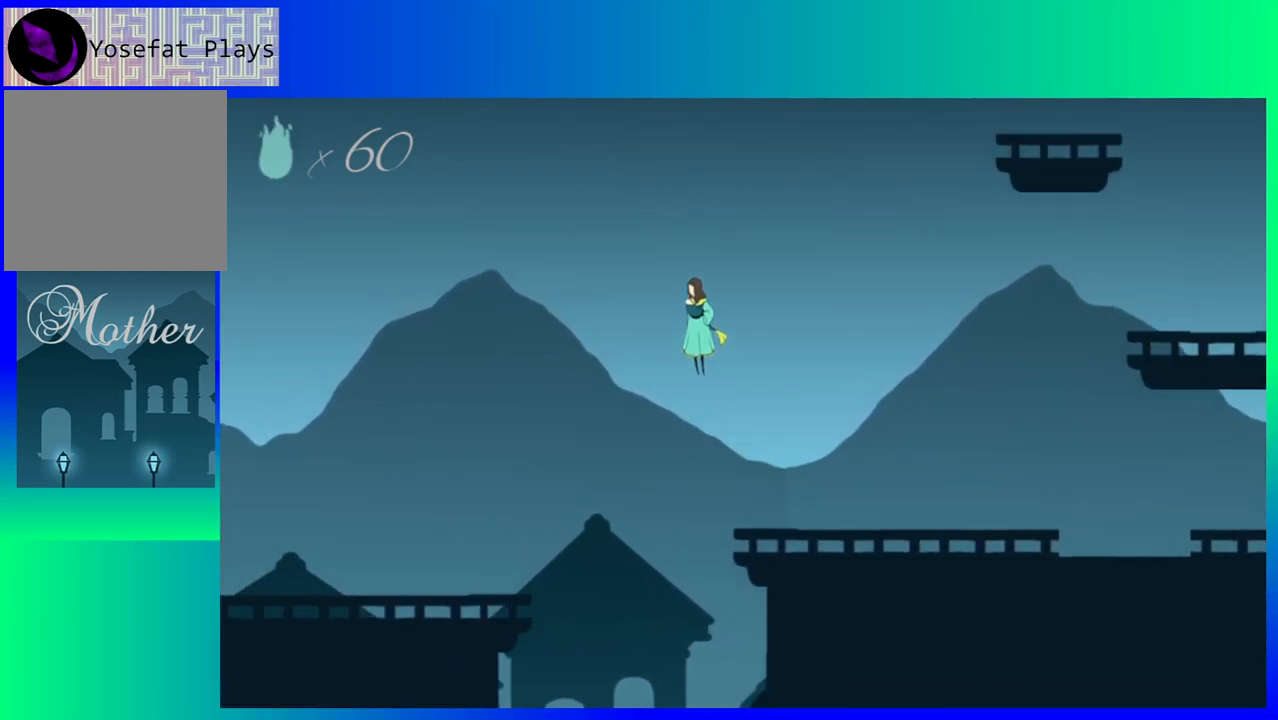
{"buttons": ["B", "DPAD_LEFT"], "events": []}
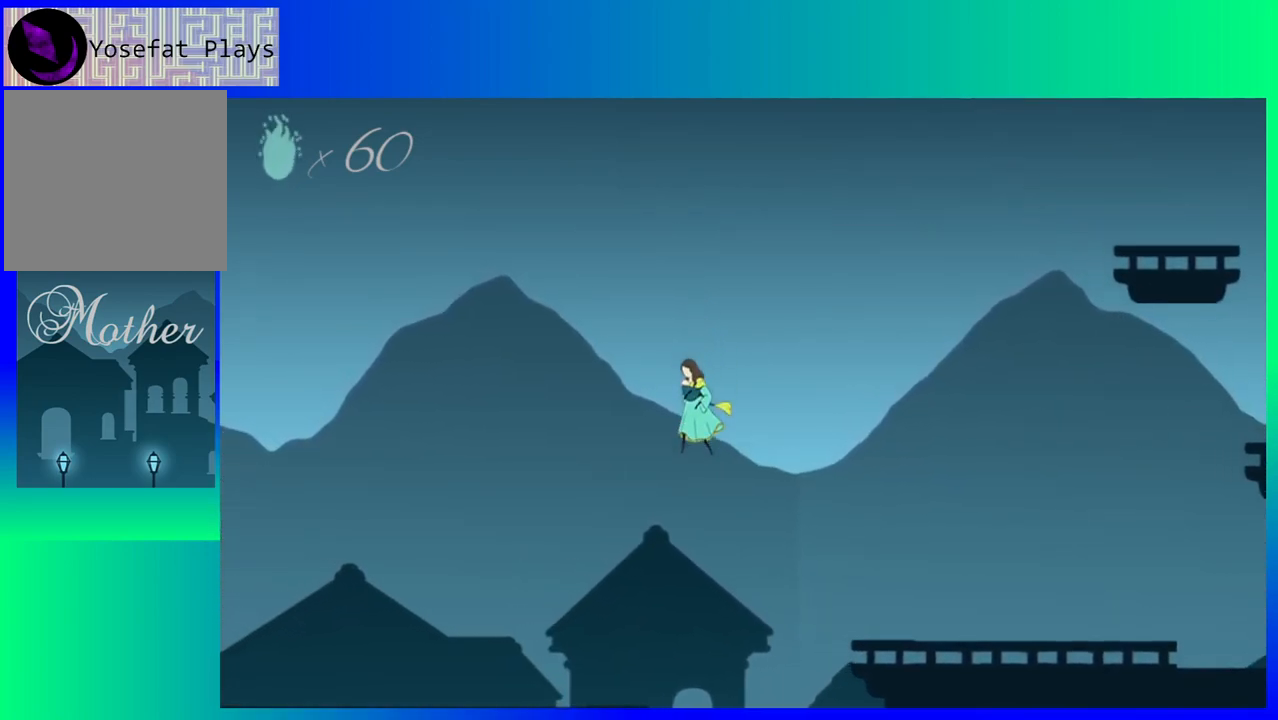
{"buttons": ["DPAD_LEFT"], "events": [[33, "B", "up"]]}
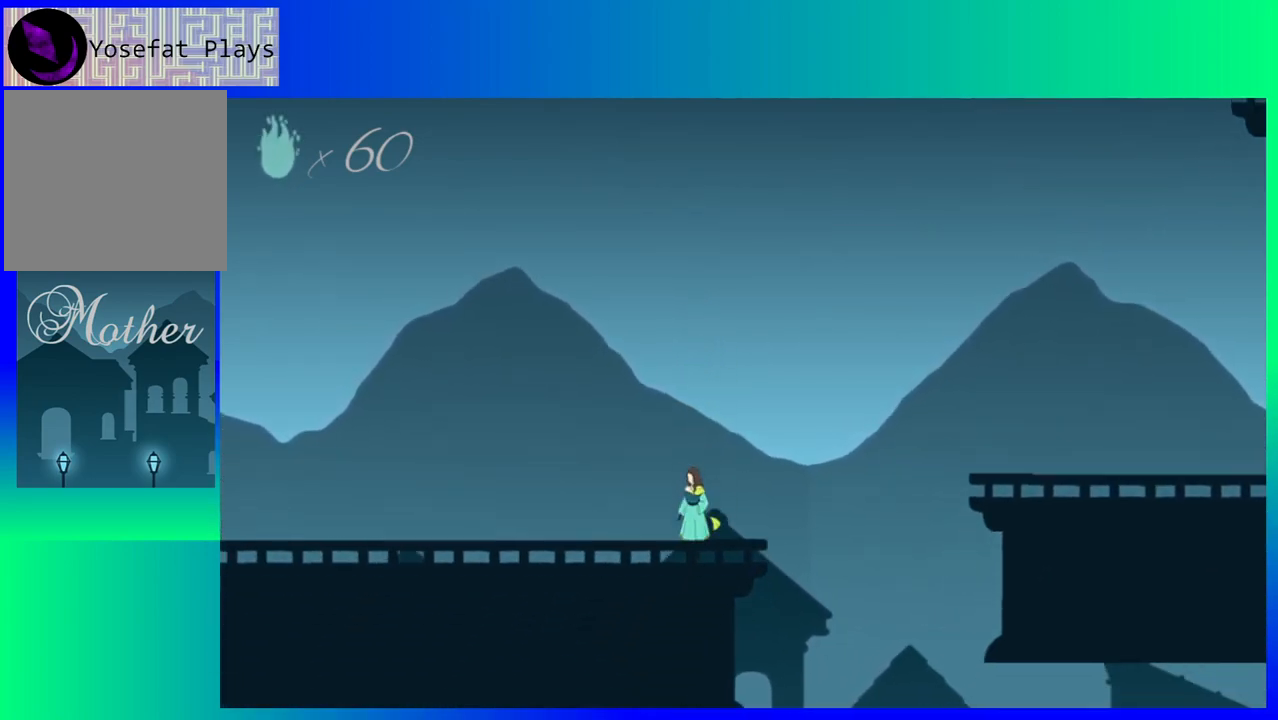
{"buttons": ["DPAD_LEFT"], "events": []}
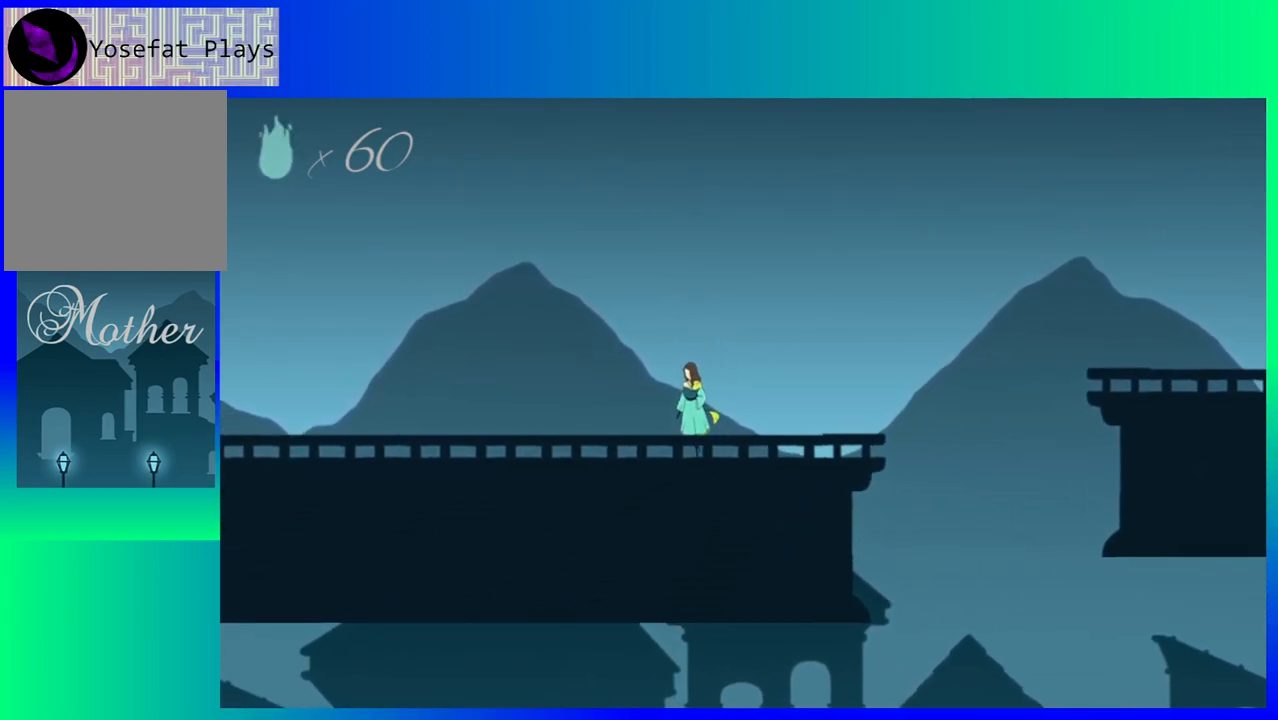
{"buttons": ["DPAD_LEFT"], "events": []}
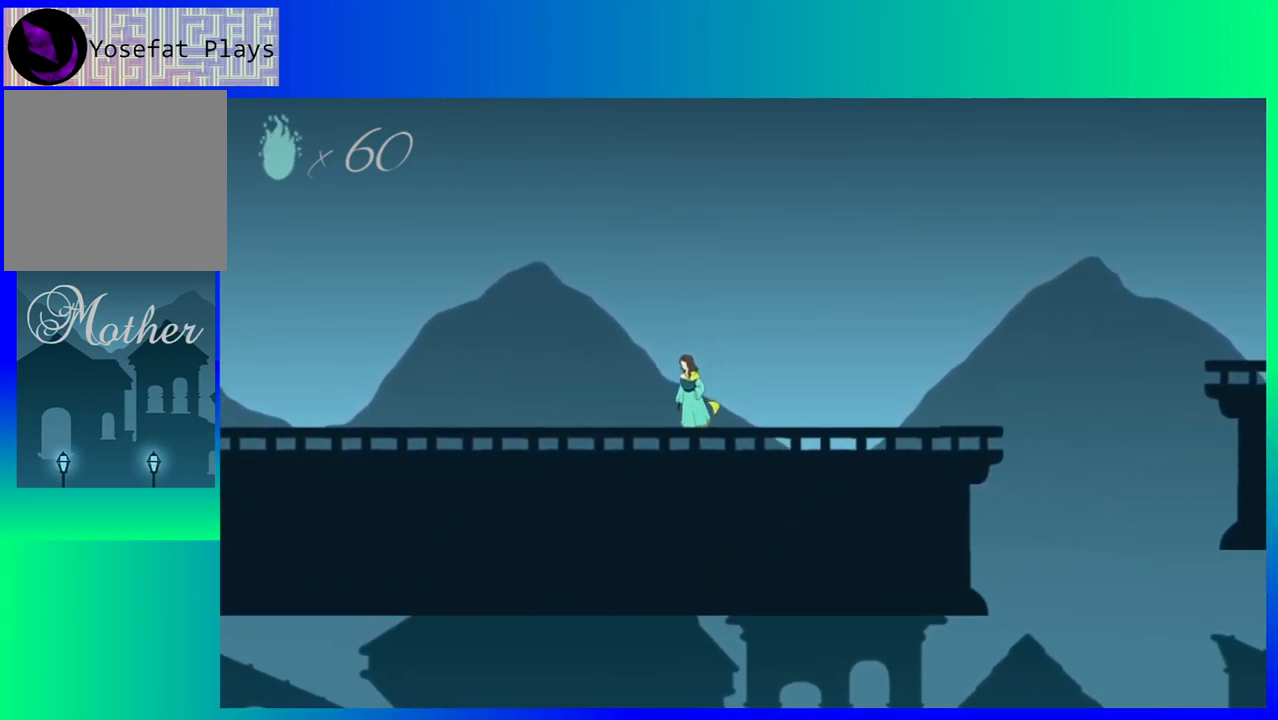
{"buttons": ["DPAD_LEFT"], "events": []}
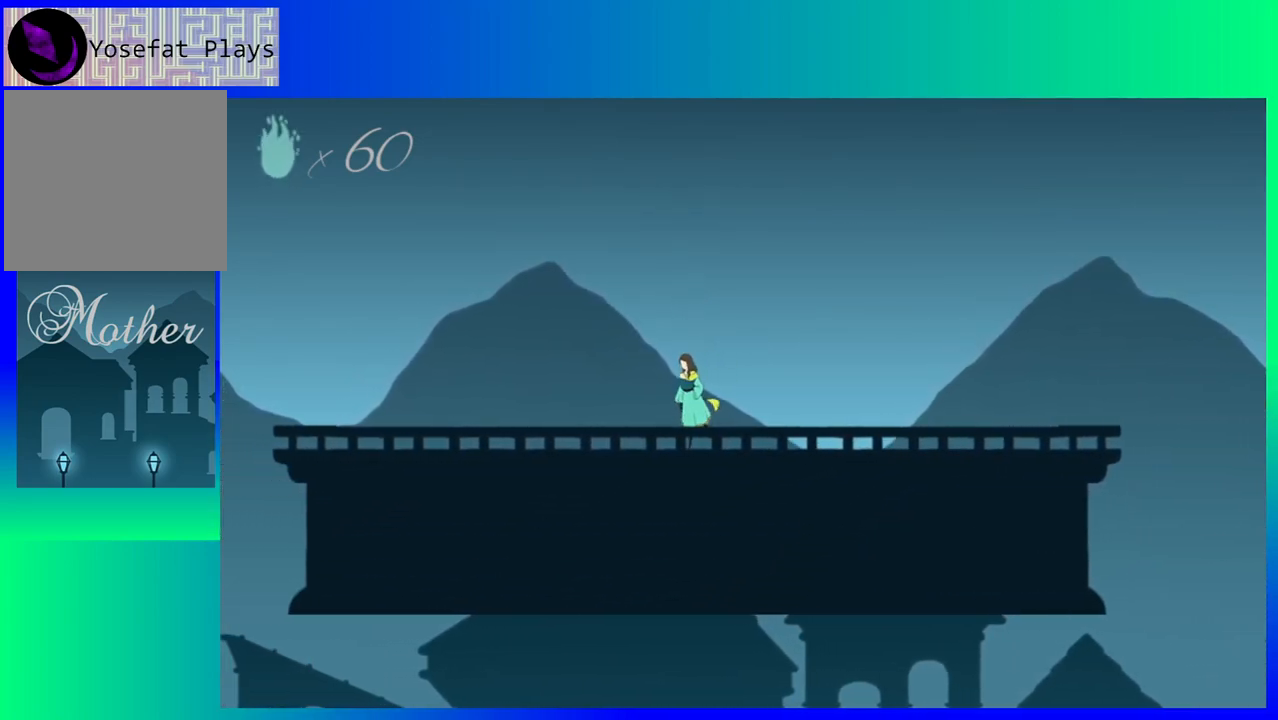
{"buttons": ["DPAD_LEFT"], "events": []}
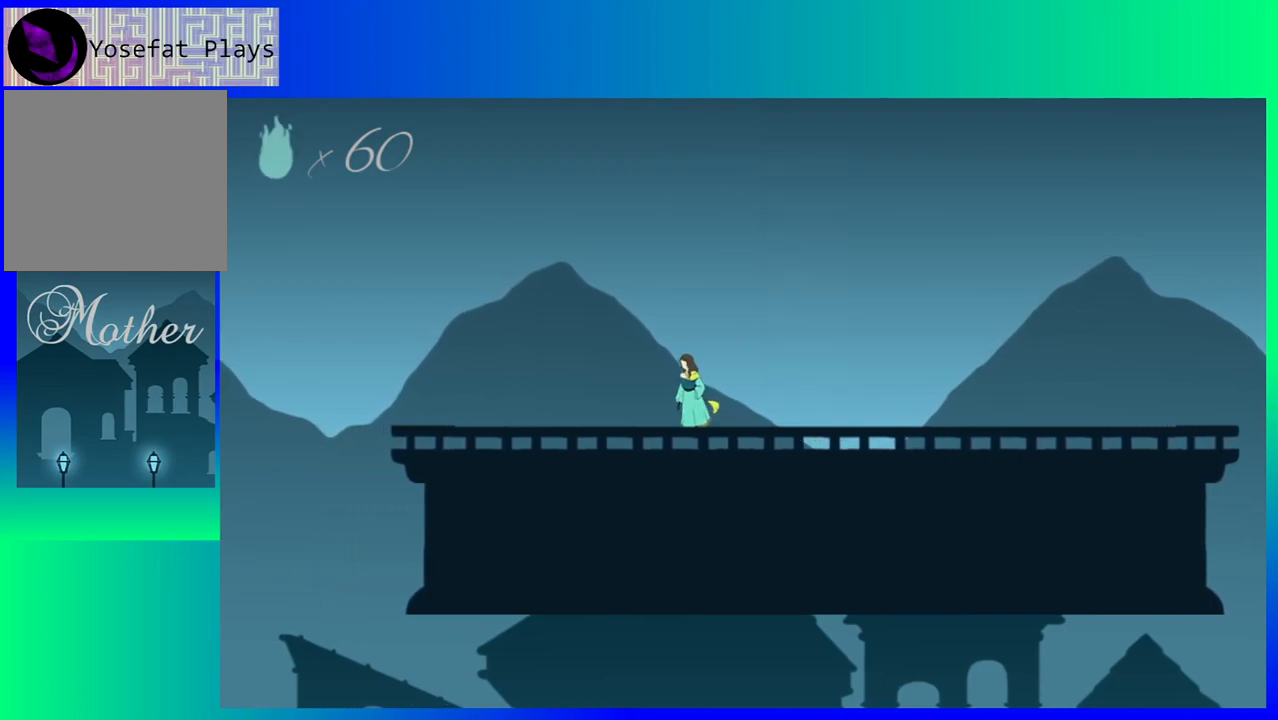
{"buttons": ["DPAD_LEFT"], "events": []}
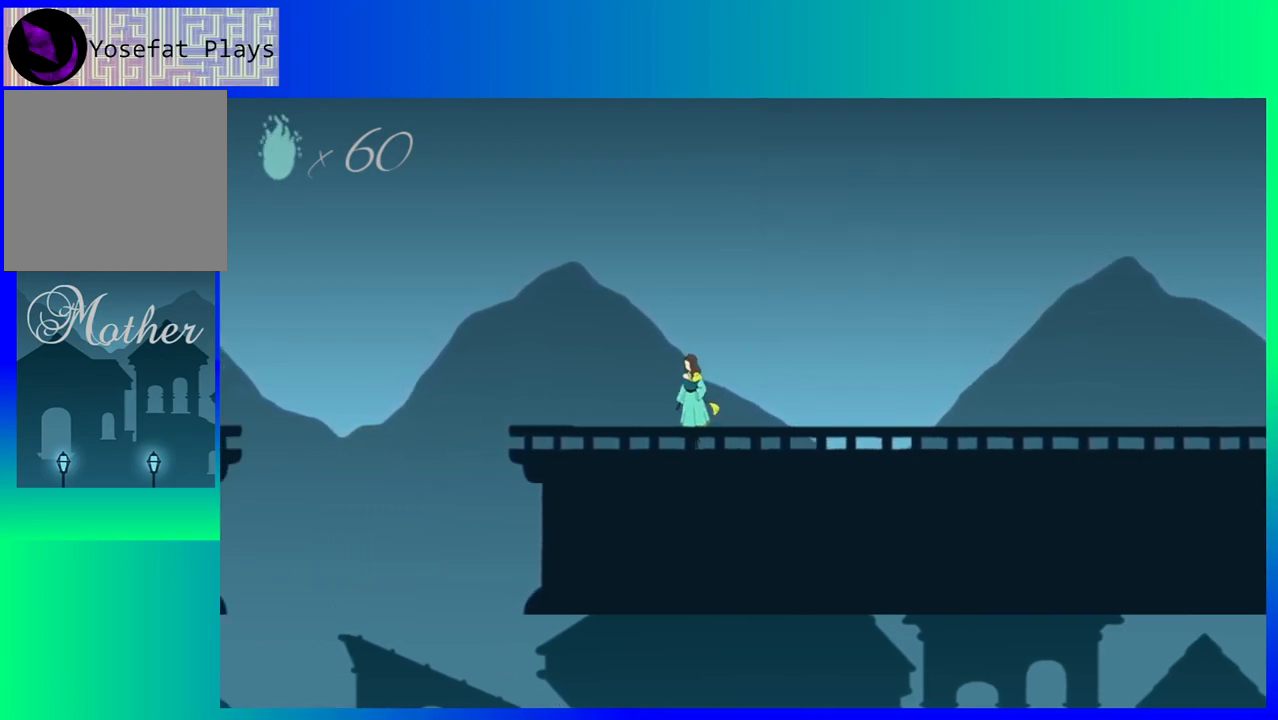
{"buttons": ["DPAD_LEFT"], "events": []}
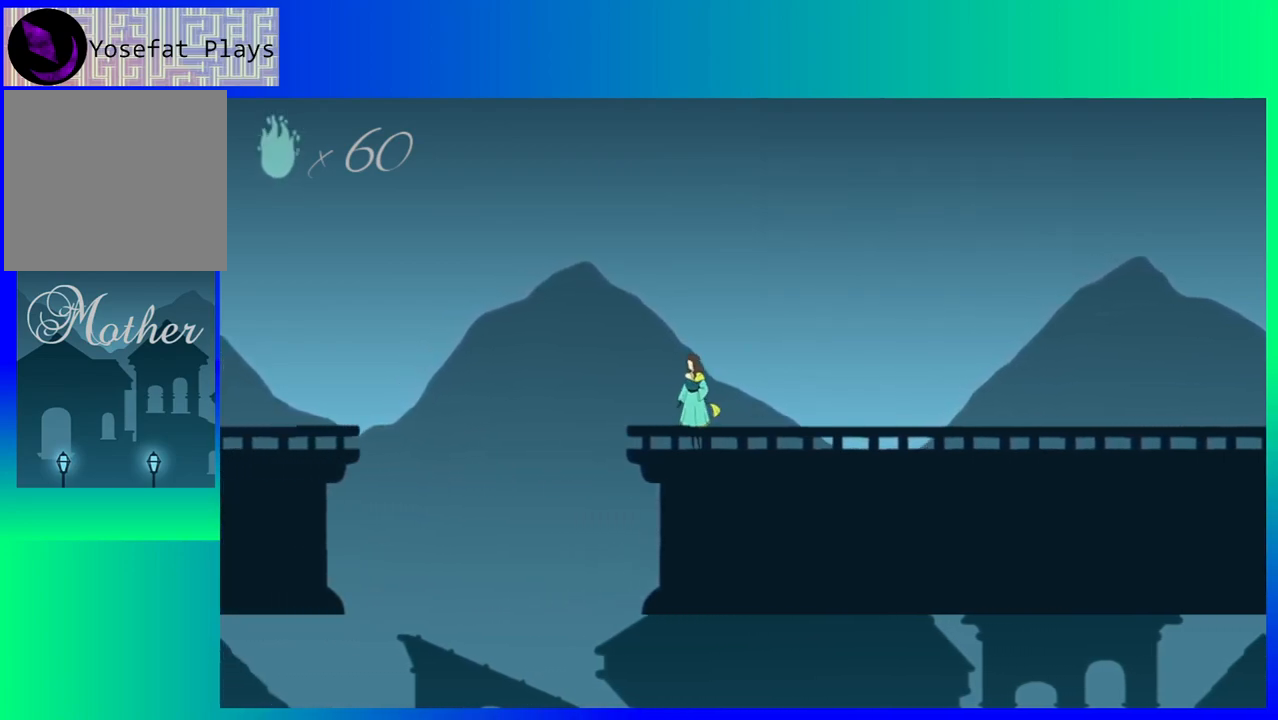
{"buttons": ["B", "DPAD_LEFT"], "events": [[150, "B", "down"]]}
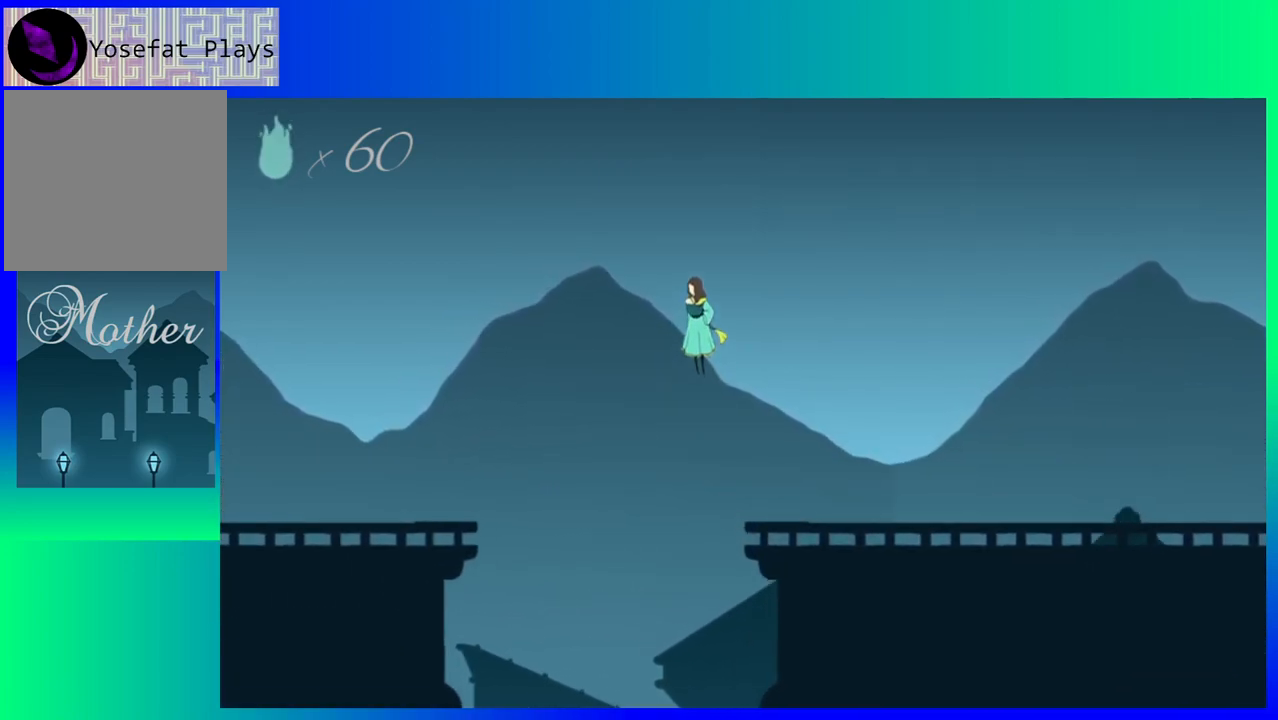
{"buttons": ["B", "DPAD_LEFT"], "events": []}
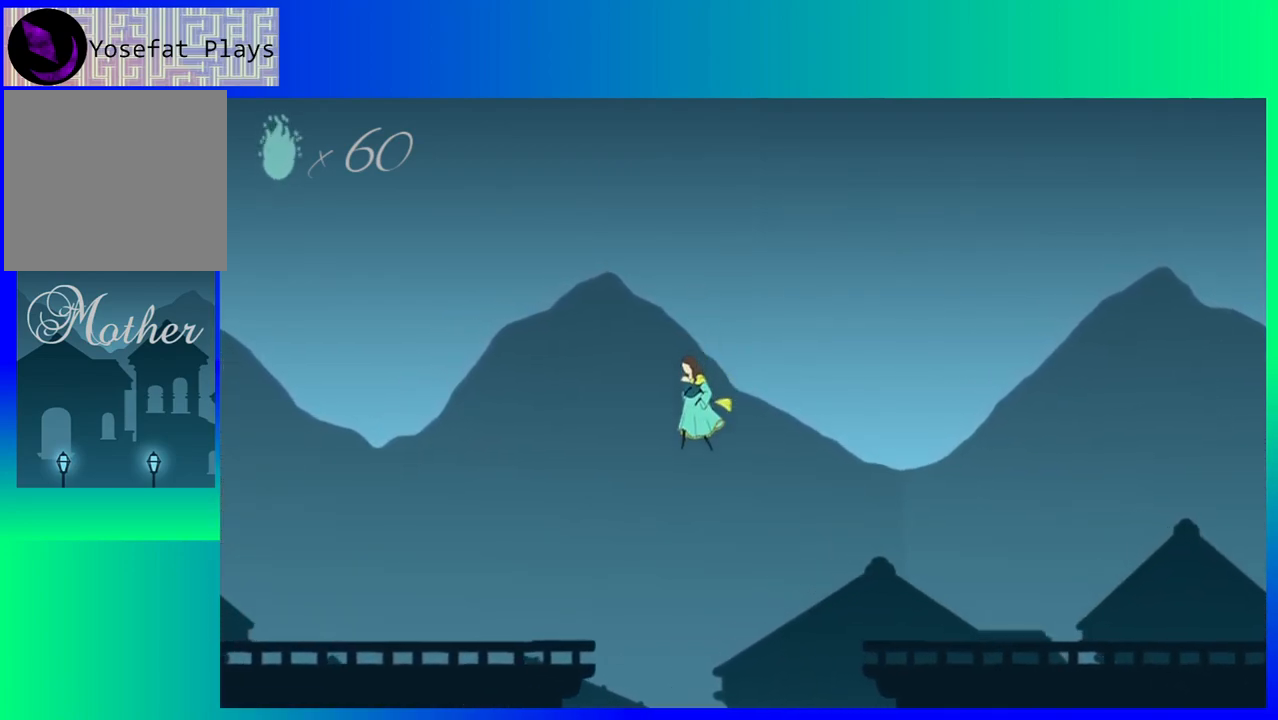
{"buttons": ["DPAD_LEFT"], "events": [[183, "B", "up"]]}
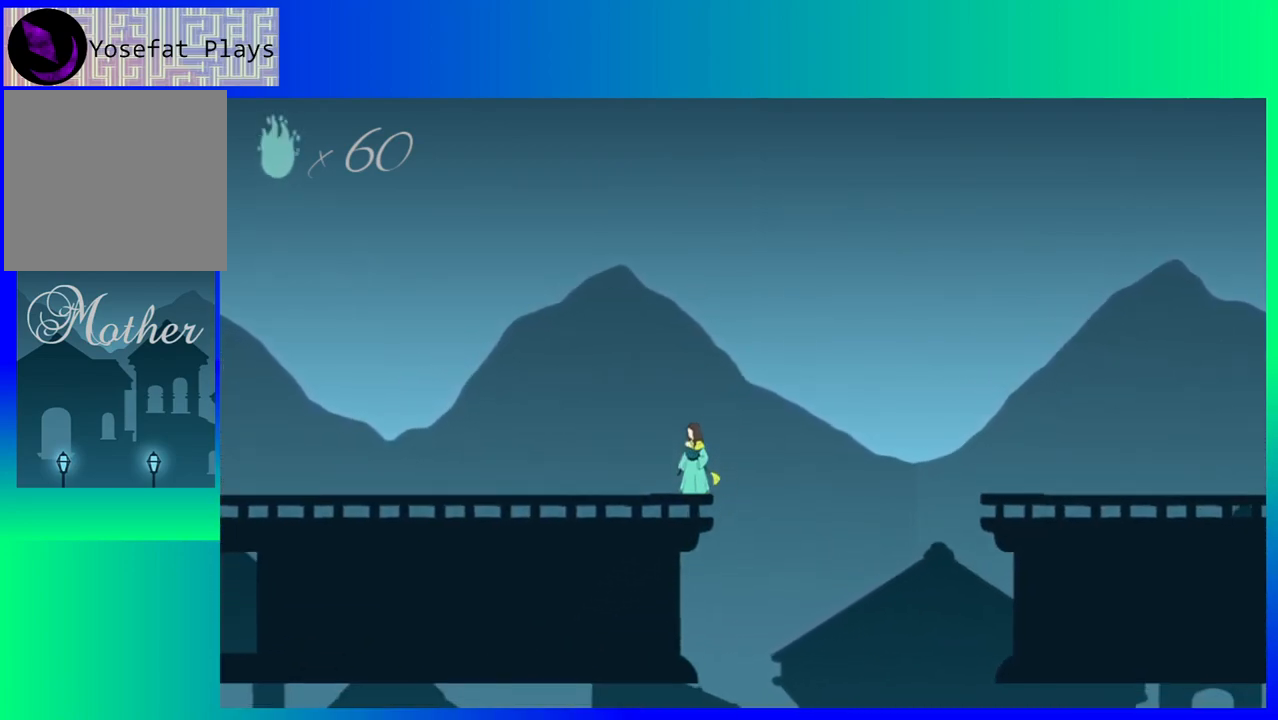
{"buttons": ["DPAD_LEFT"], "events": []}
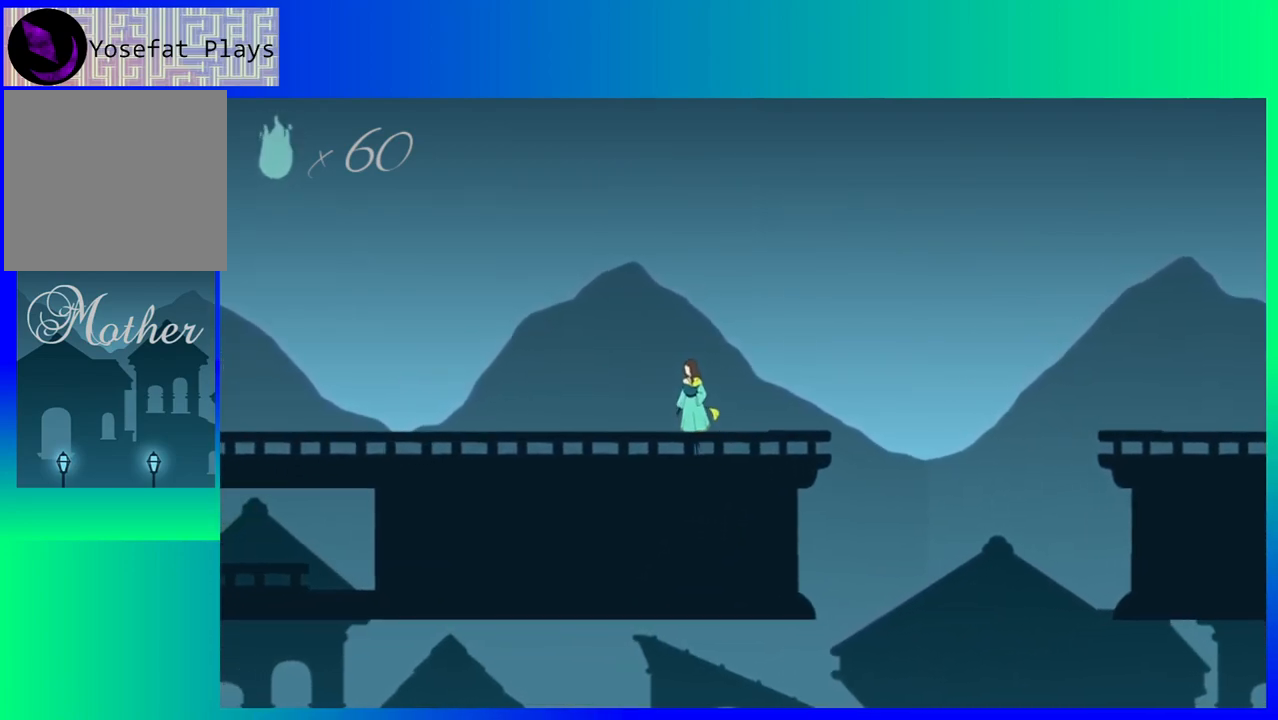
{"buttons": ["DPAD_LEFT"], "events": []}
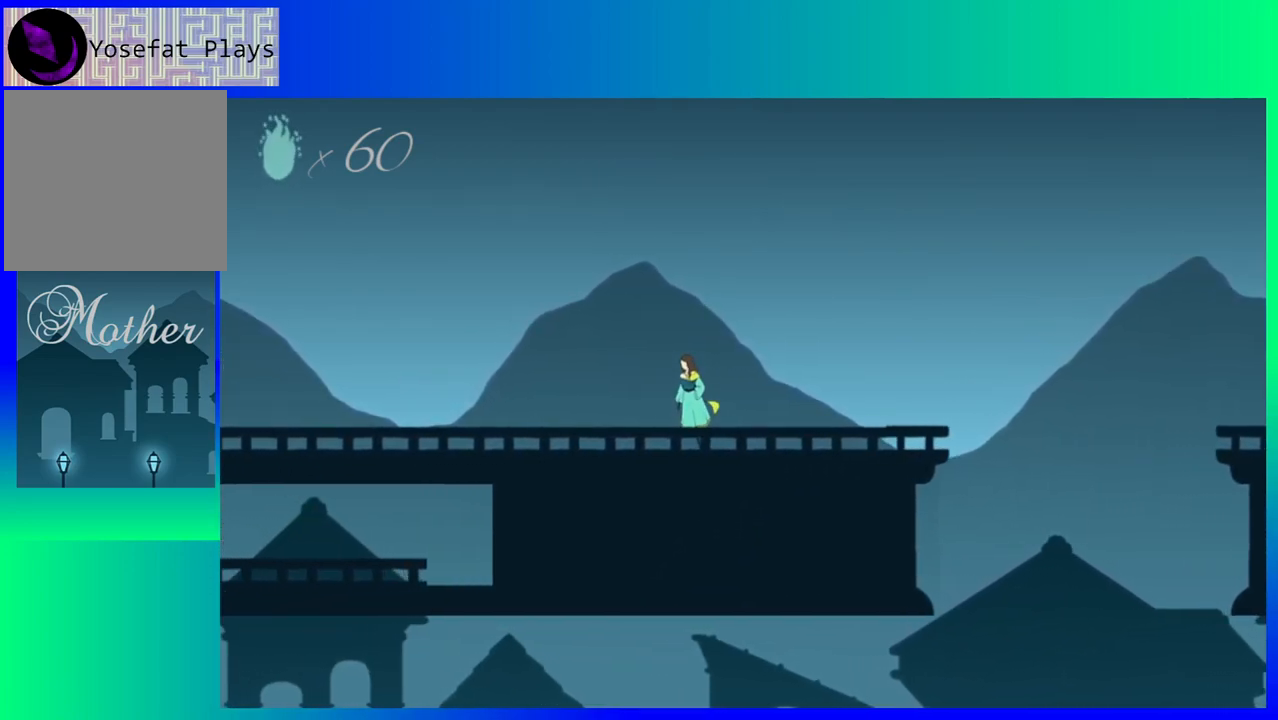
{"buttons": ["DPAD_LEFT"], "events": []}
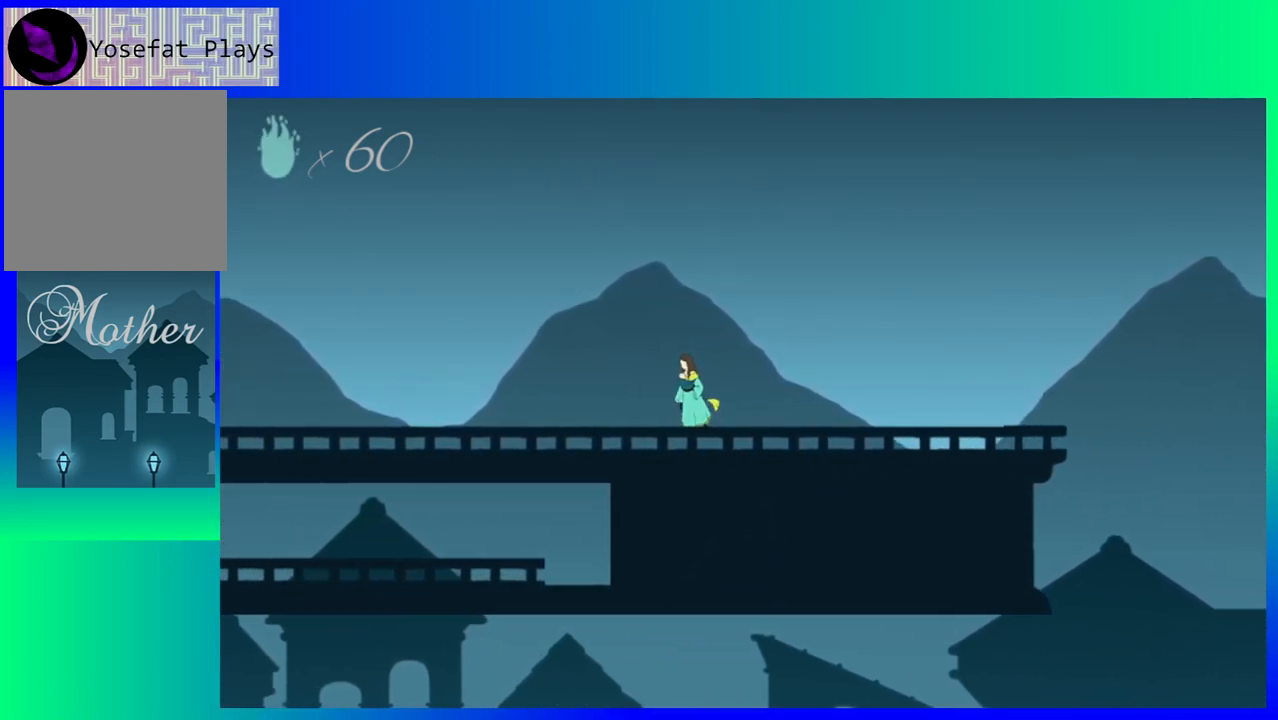
{"buttons": ["DPAD_LEFT"], "events": []}
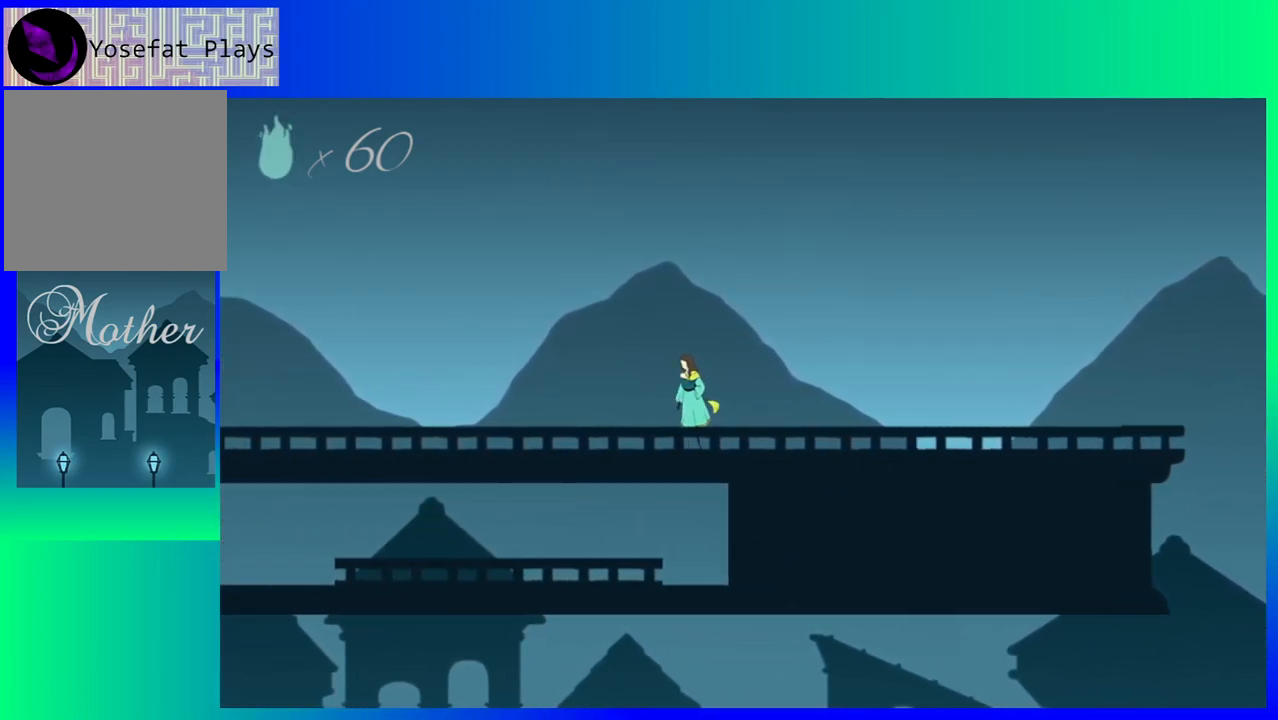
{"buttons": ["DPAD_LEFT"], "events": []}
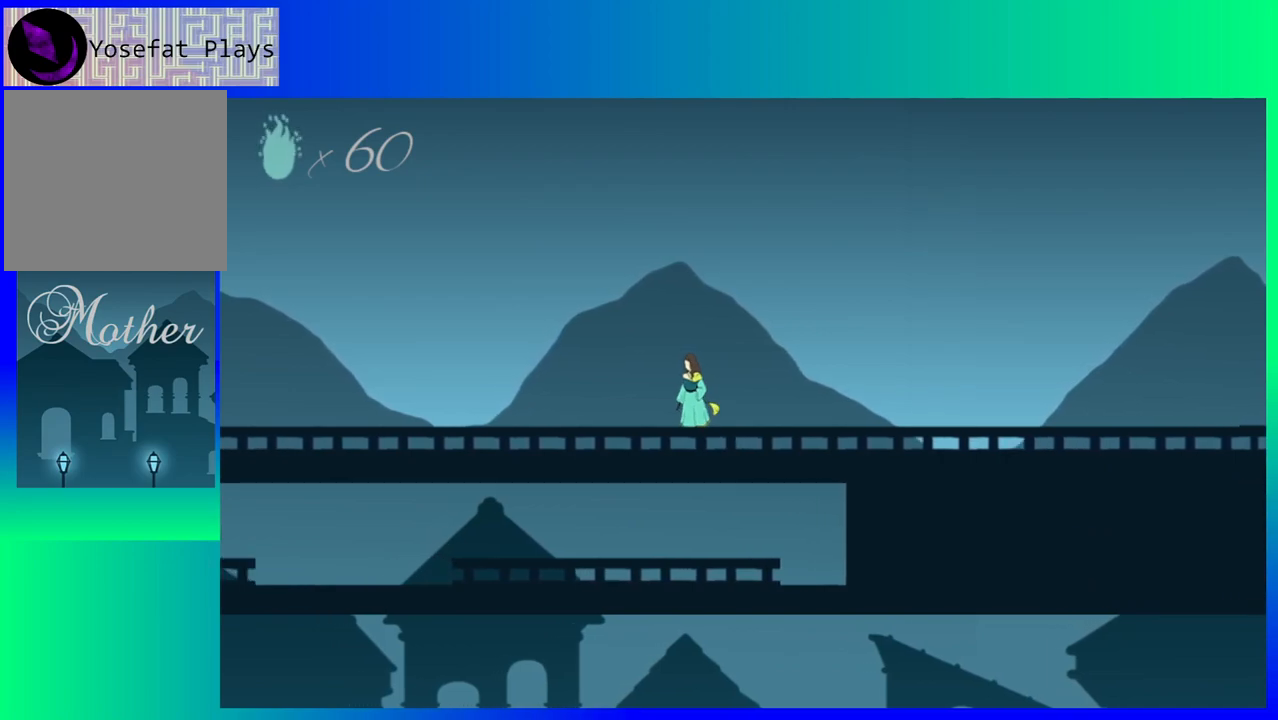
{"buttons": ["DPAD_LEFT"], "events": []}
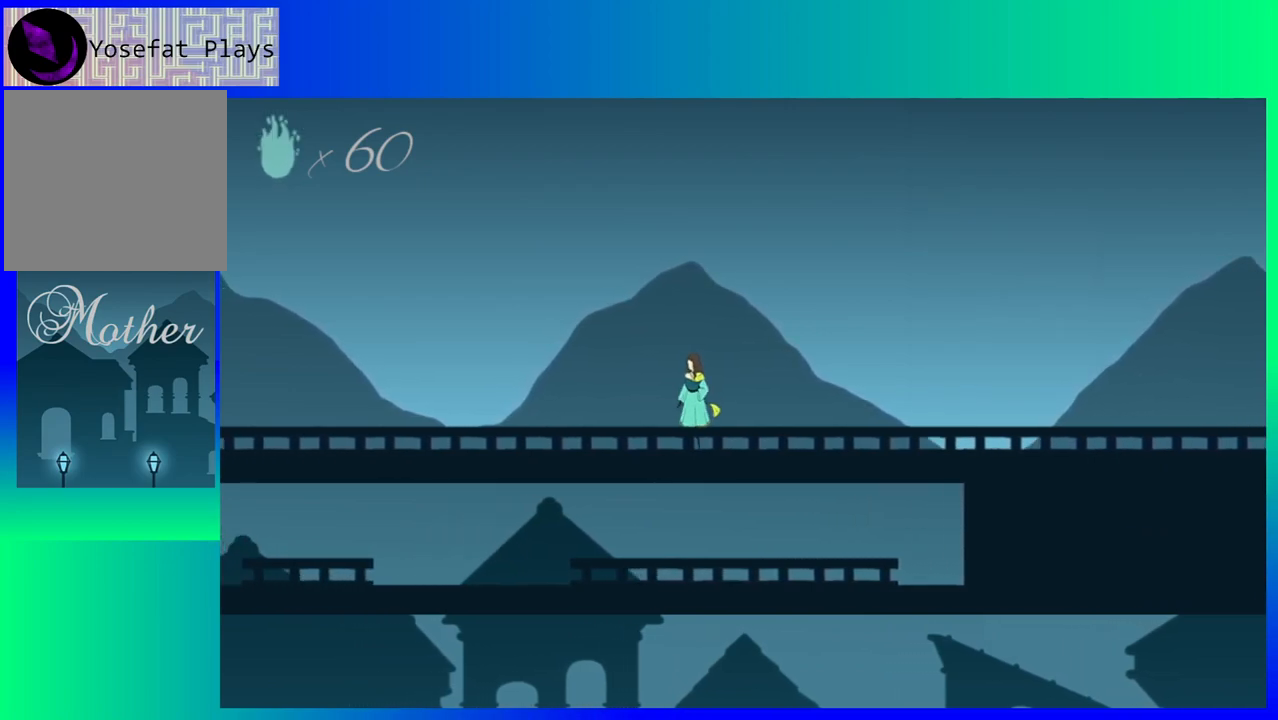
{"buttons": ["DPAD_LEFT"], "events": []}
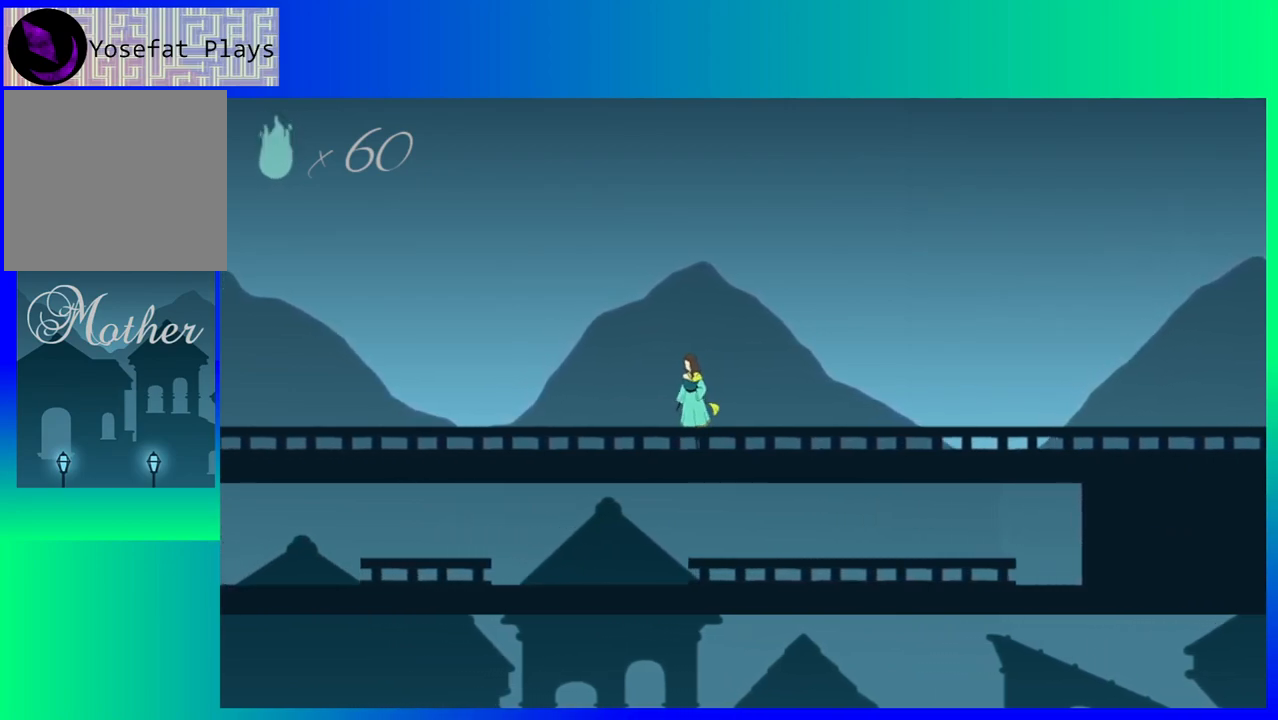
{"buttons": ["DPAD_LEFT"], "events": []}
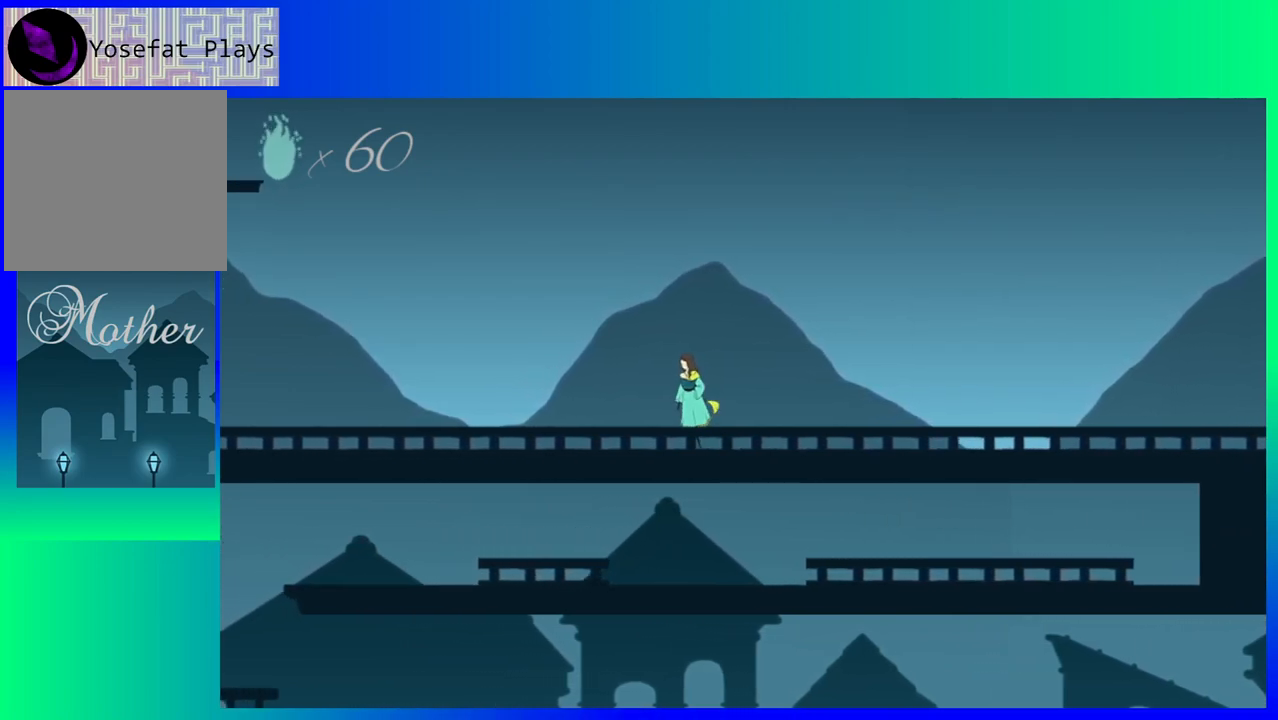
{"buttons": ["DPAD_LEFT"], "events": []}
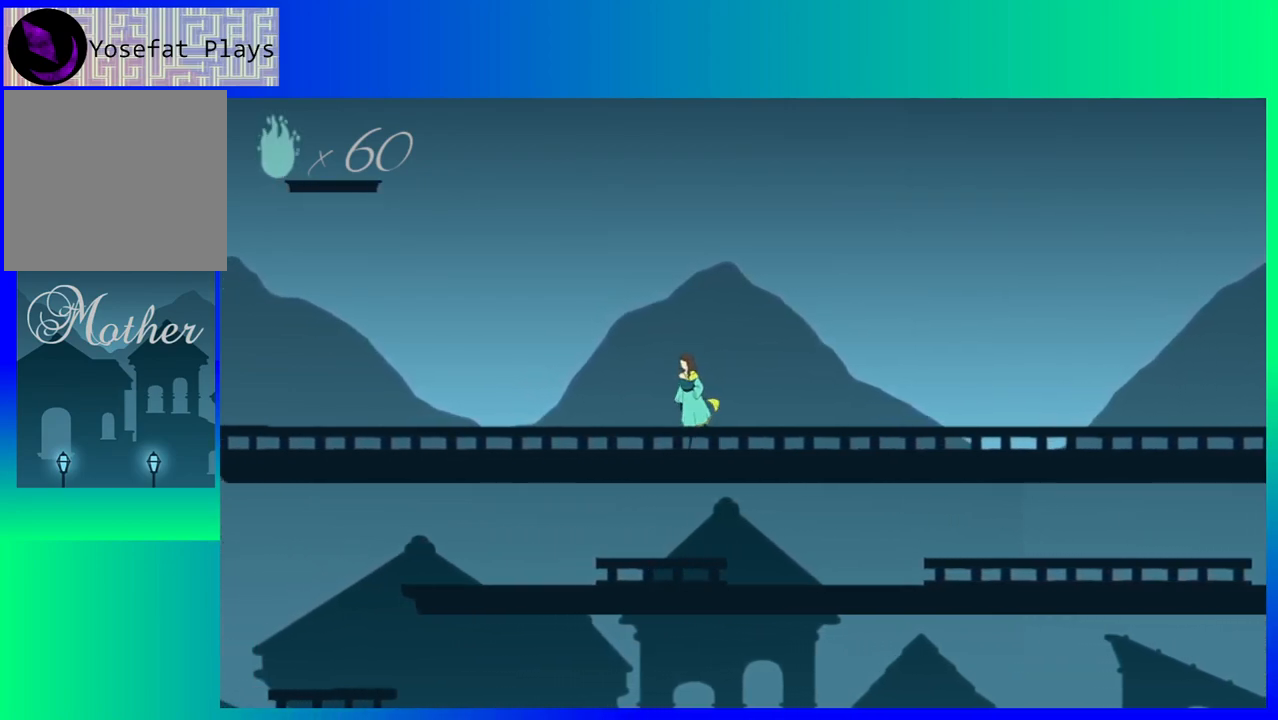
{"buttons": ["DPAD_LEFT"], "events": []}
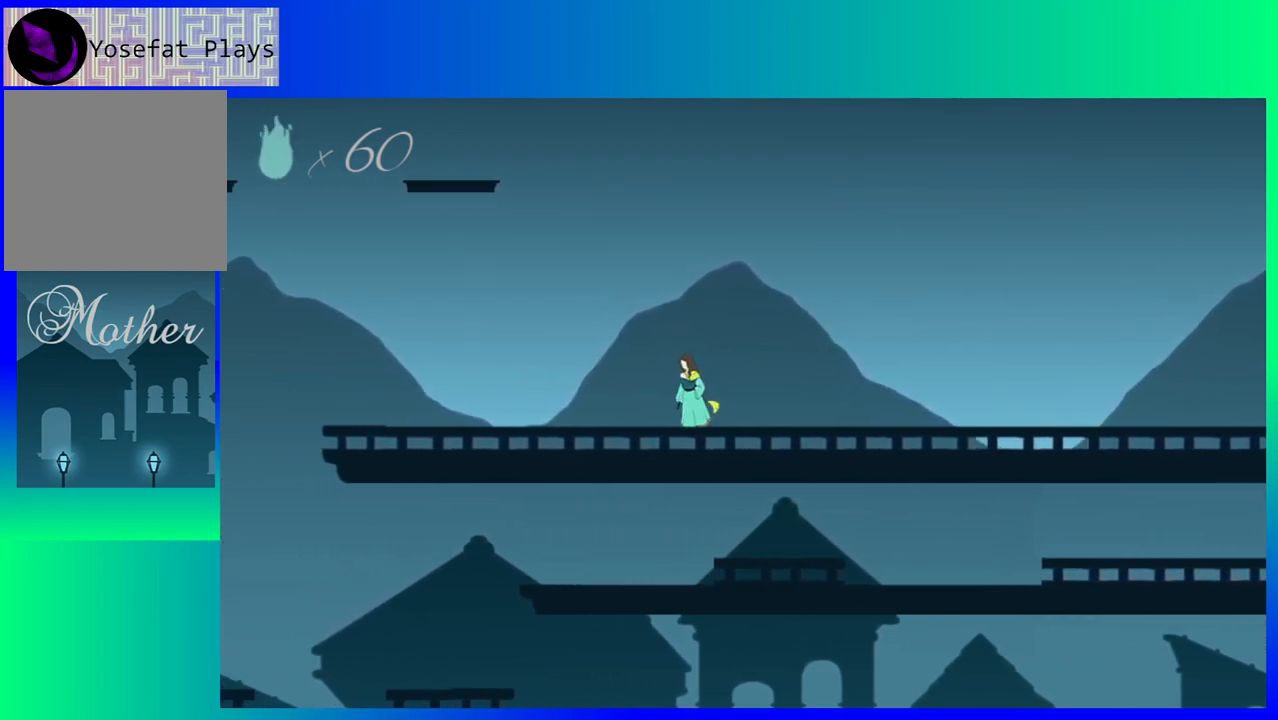
{"buttons": ["DPAD_LEFT"], "events": []}
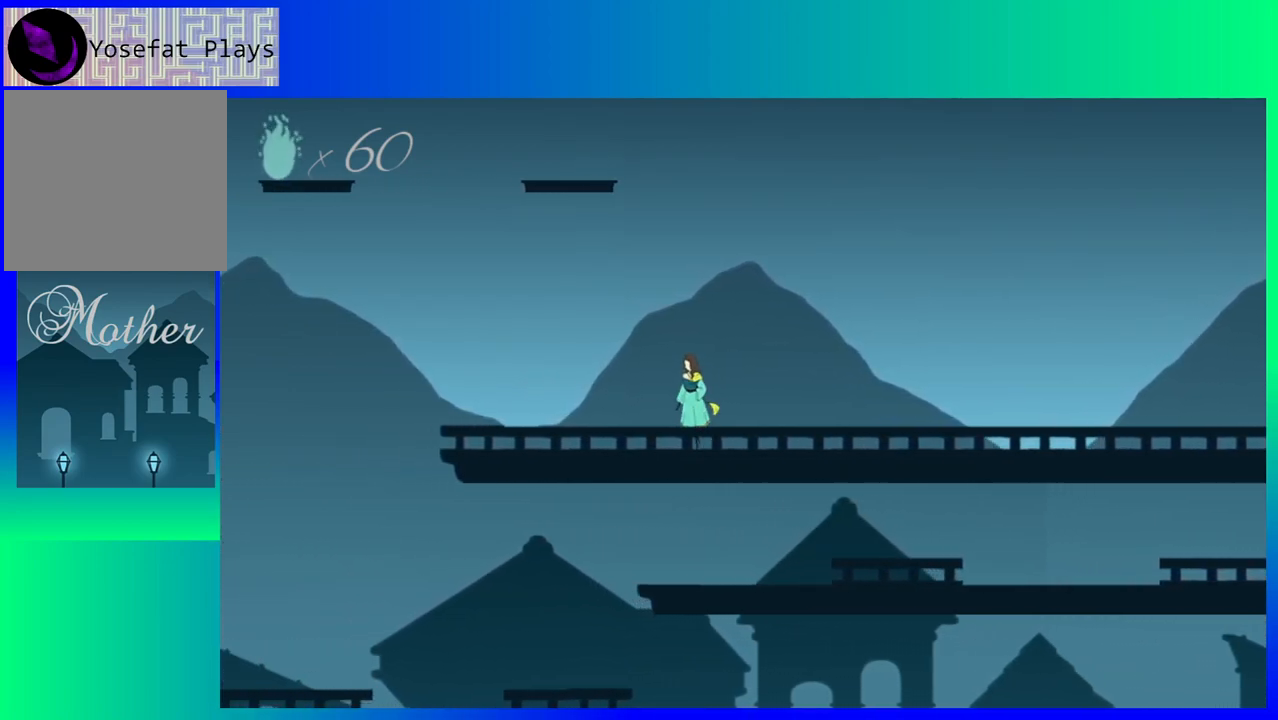
{"buttons": ["DPAD_LEFT"], "events": []}